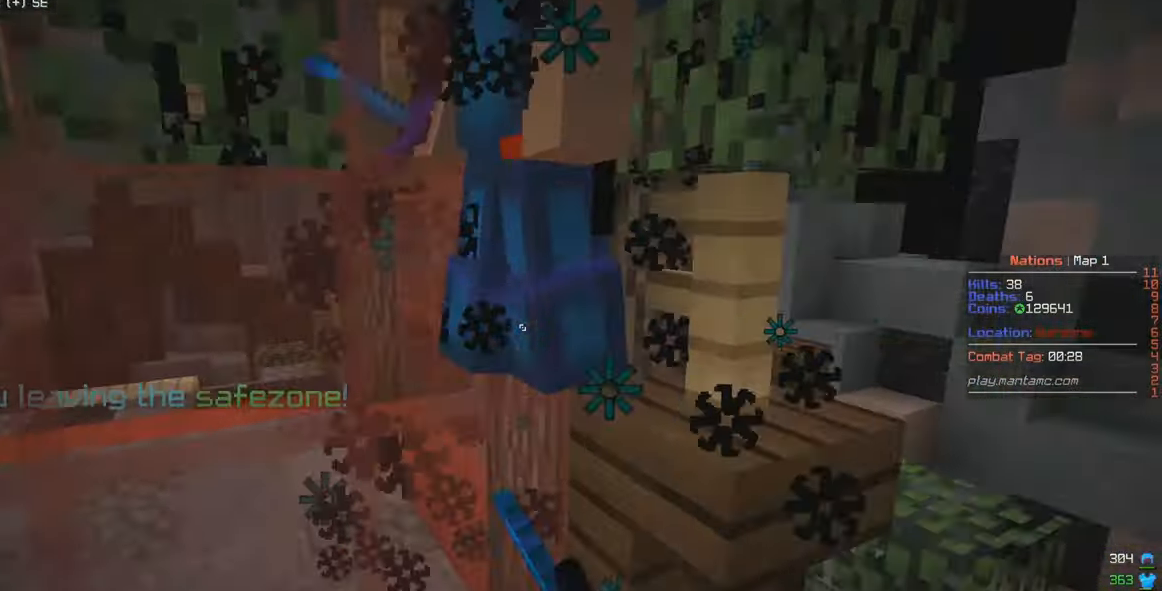
Gameplay with keyboard and mouse; each line is a JSON object with the keys and mouse buttons held at the frame after it. "events" lists presses ("down") and releases ("up") of "a", "d", "s", "w", "mouse_left" and "mouse_right" between this image and that frame as [ms after this image, input, new state], when the widget could be followed in between. "mouse_left", "mouse_right" = the "left", "right" buttons of the "mouse" list. No other keys are recorded. Fast repeated clicks can show as one long hold. Mouse movement is not recorded.
{"keys": [], "mouse": ["left"], "events": []}
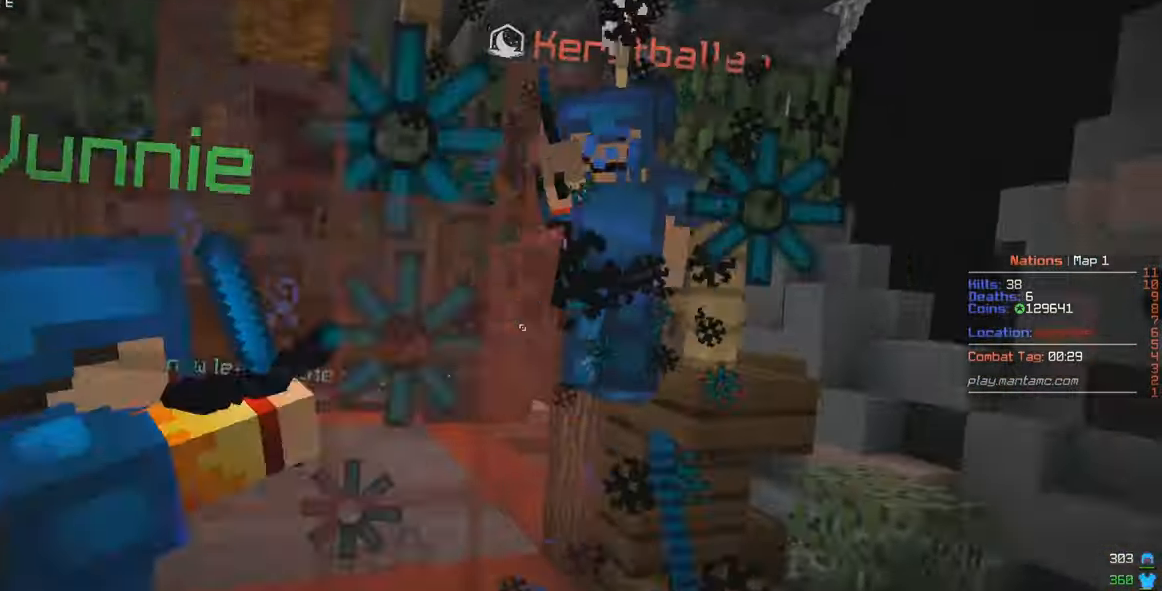
{"keys": ["w"], "mouse": [], "events": [[100, "w", "down"], [250, "mouse_left", "up"]]}
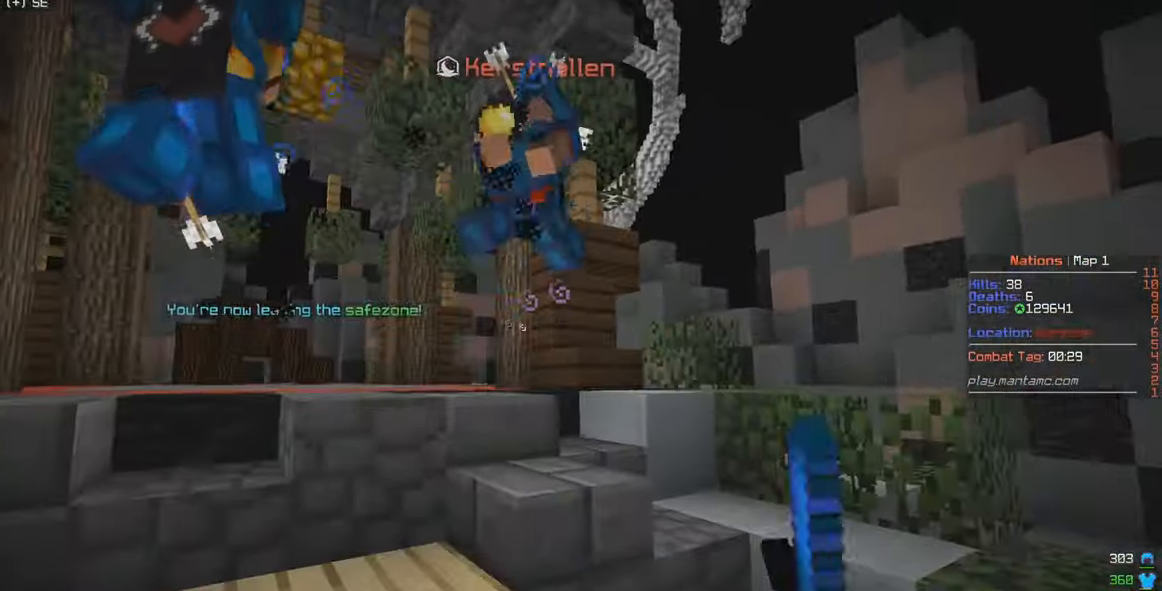
{"keys": [], "mouse": ["left"], "events": [[116, "mouse_left", "down"], [333, "mouse_left", "up"], [366, "mouse_left", "down"], [383, "w", "up"]]}
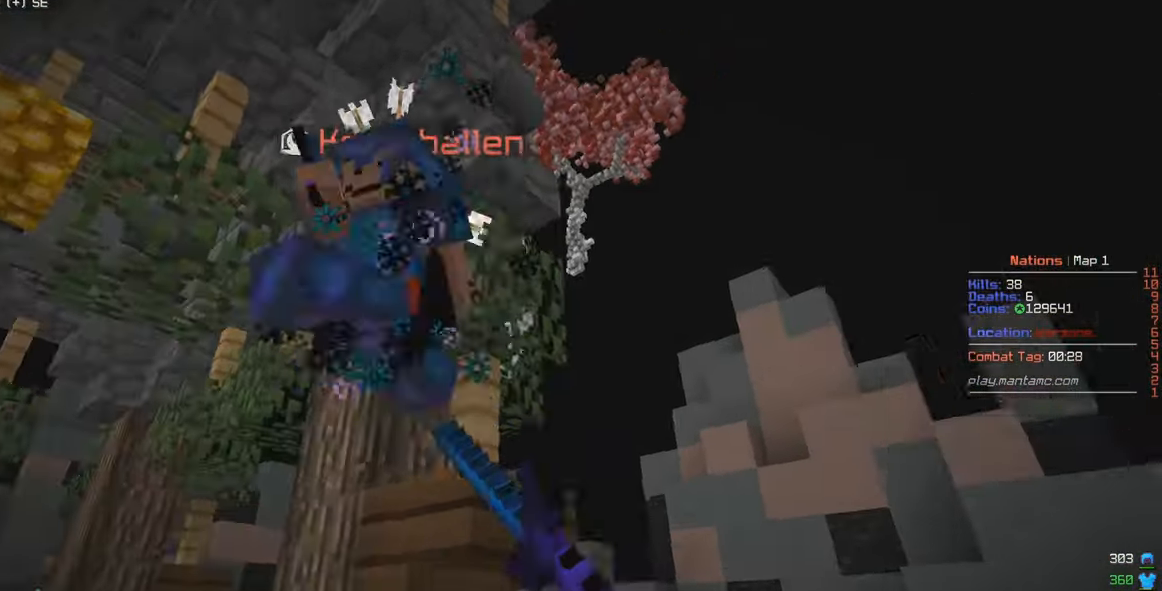
{"keys": [], "mouse": ["left"], "events": [[50, "d", "down"], [66, "w", "down"], [150, "d", "up"], [166, "w", "up"]]}
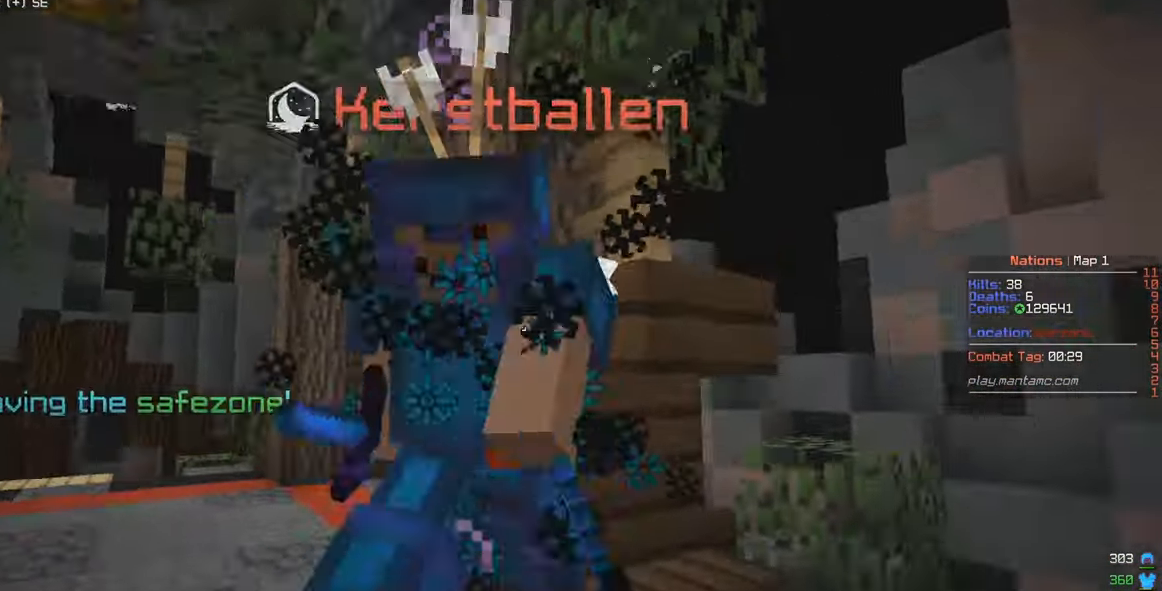
{"keys": ["w"], "mouse": ["left"], "events": [[483, "w", "down"]]}
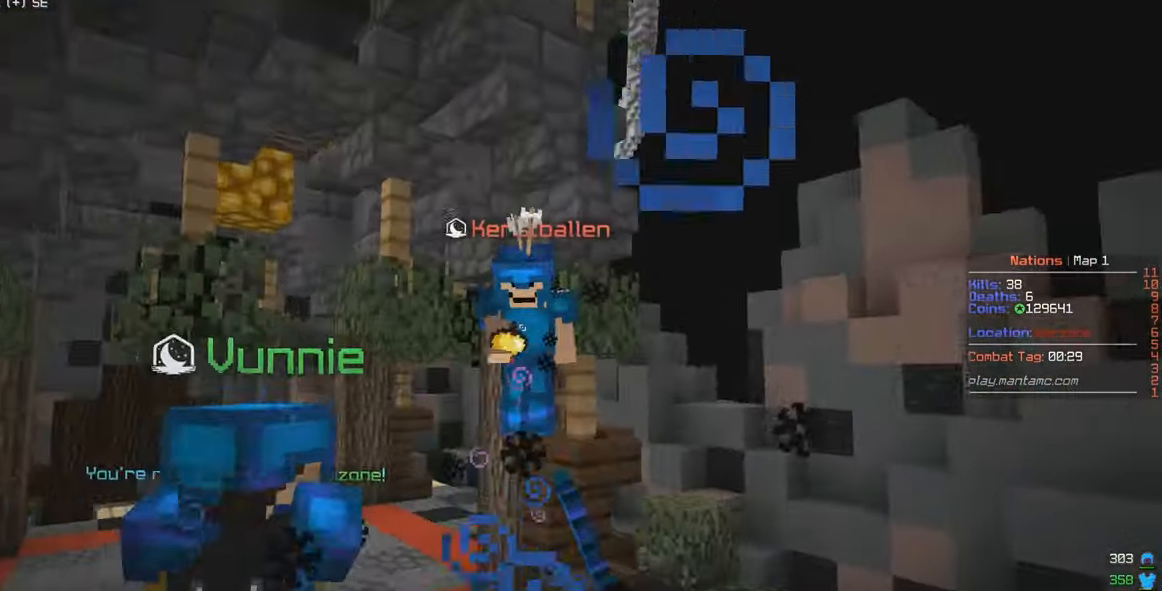
{"keys": ["a", "w"], "mouse": [], "events": [[150, "mouse_left", "up"], [433, "a", "down"]]}
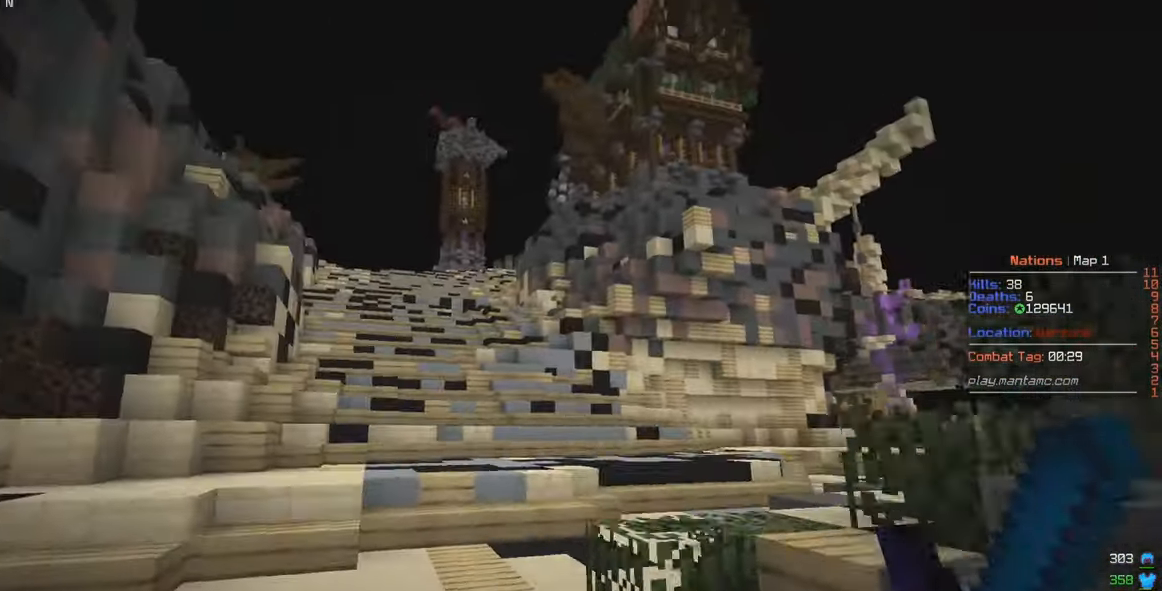
{"keys": ["w"], "mouse": [], "events": [[166, "a", "up"]]}
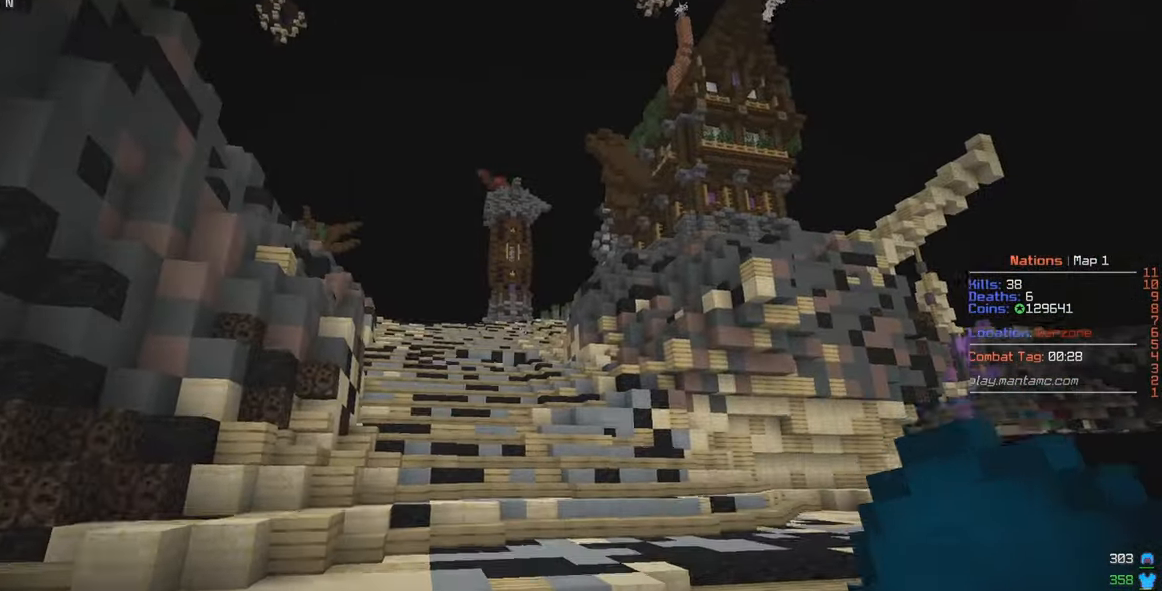
{"keys": [], "mouse": [], "events": [[100, "a", "down"], [416, "a", "up"], [450, "w", "up"]]}
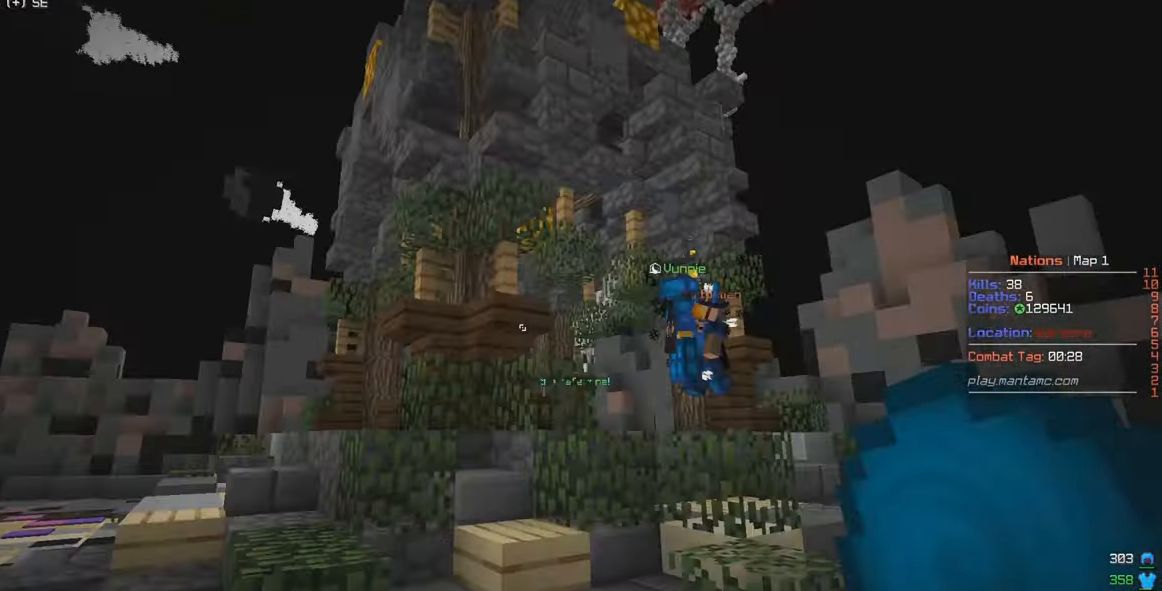
{"keys": ["d"], "mouse": ["right"], "events": [[83, "mouse_right", "down"], [367, "d", "down"]]}
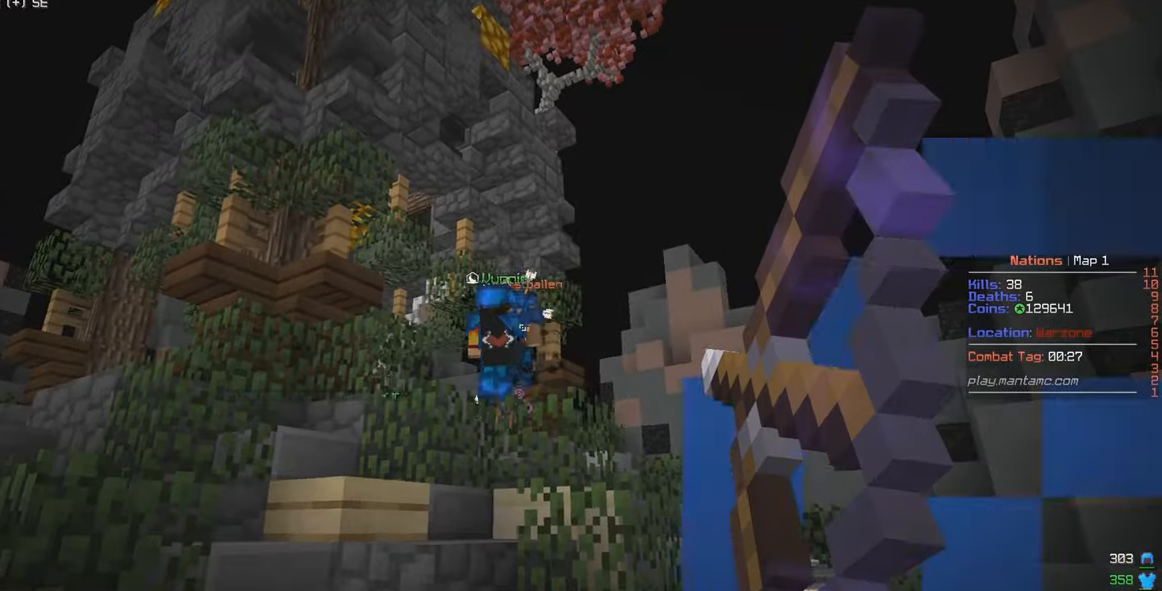
{"keys": ["d"], "mouse": ["right"], "events": []}
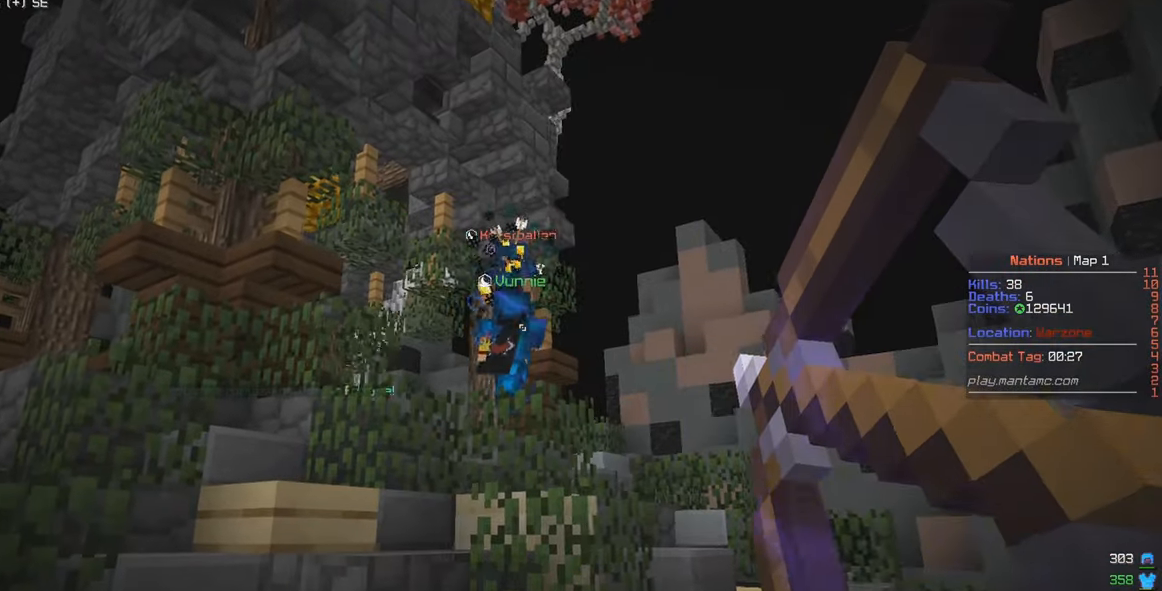
{"keys": ["a"], "mouse": ["right"], "events": [[200, "a", "down"], [333, "d", "up"]]}
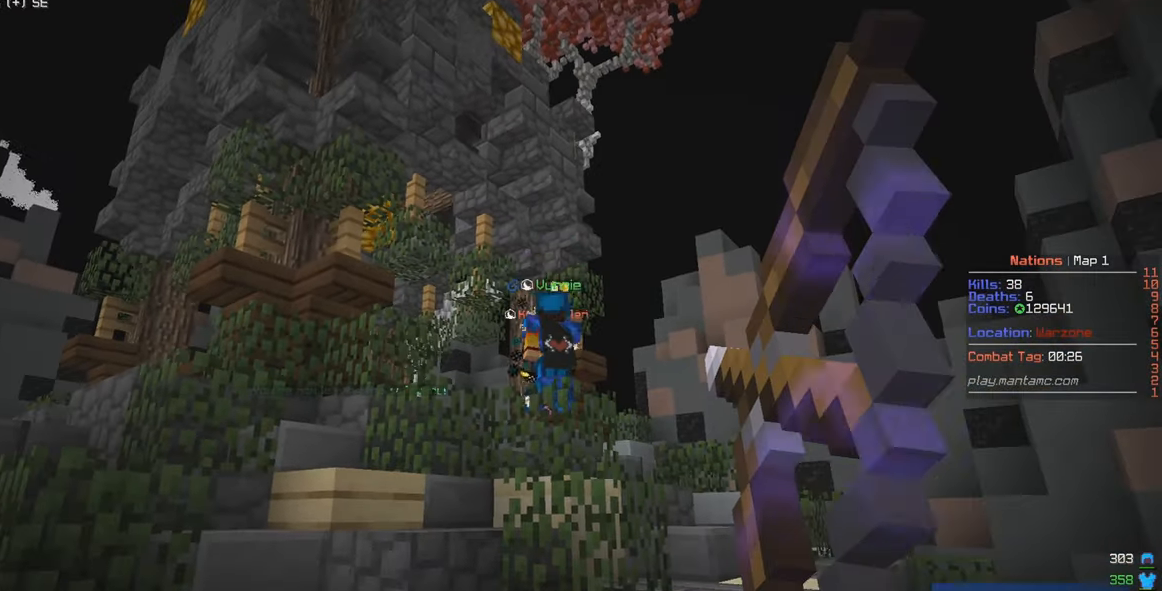
{"keys": ["d"], "mouse": ["right"], "events": [[283, "d", "down"], [317, "a", "up"]]}
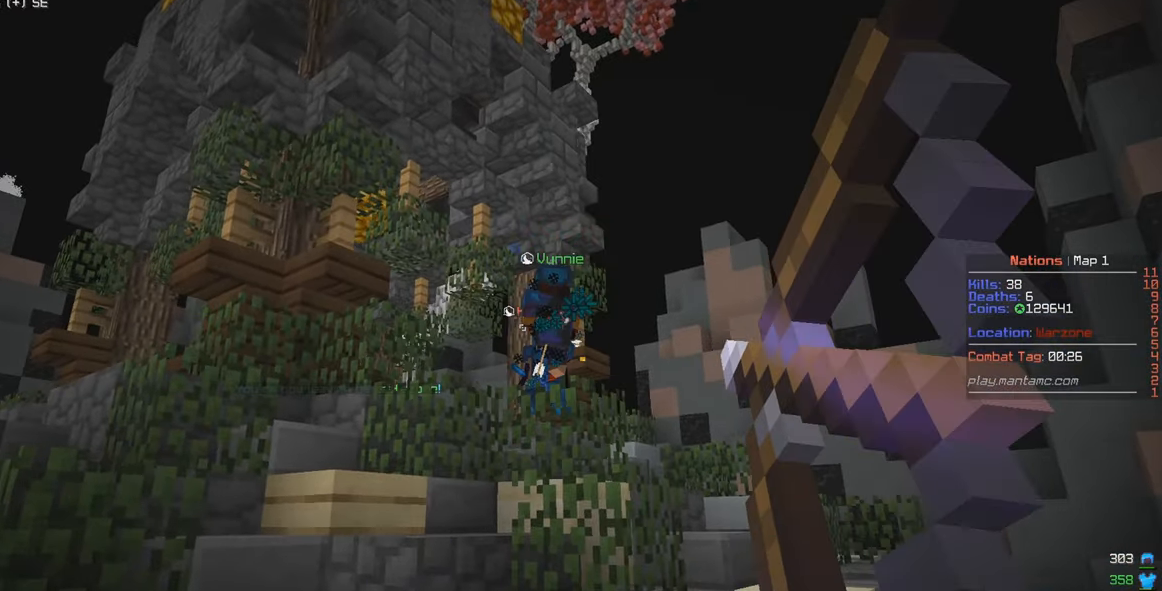
{"keys": ["a"], "mouse": ["right"], "events": [[150, "a", "down"], [183, "d", "up"]]}
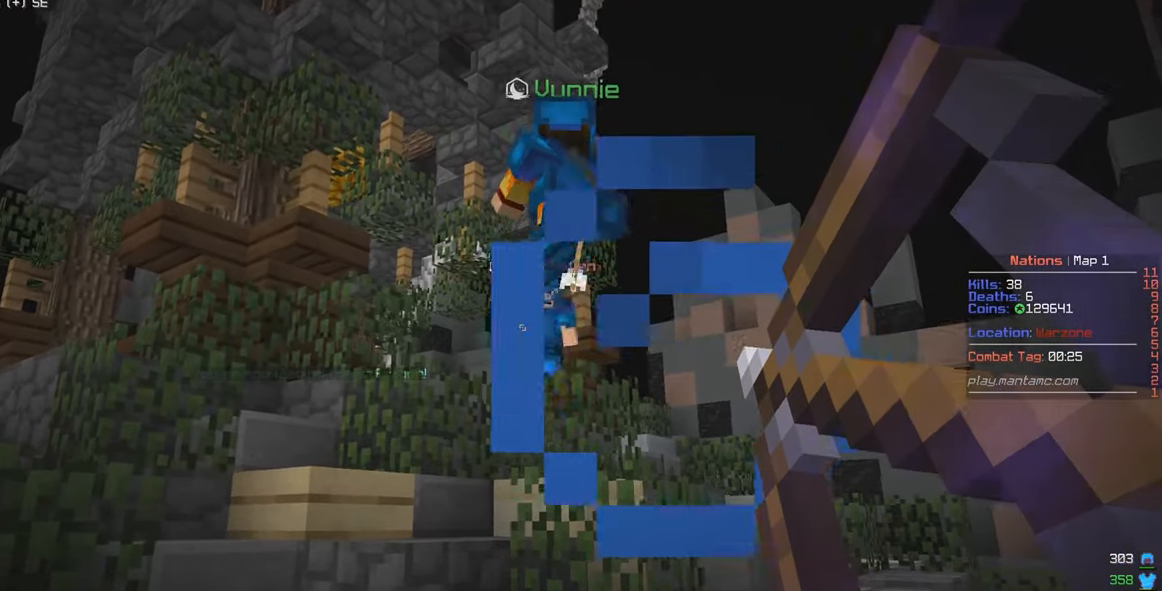
{"keys": ["a"], "mouse": ["right"], "events": [[100, "mouse_right", "up"], [150, "mouse_right", "down"]]}
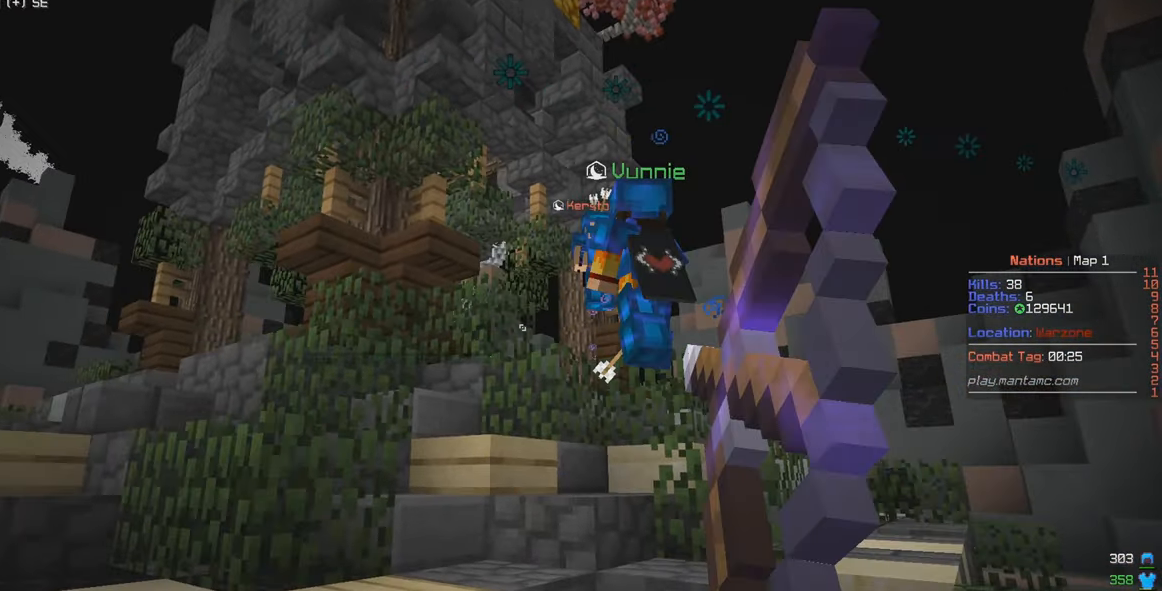
{"keys": ["d"], "mouse": ["right"], "events": [[367, "a", "up"], [450, "d", "down"]]}
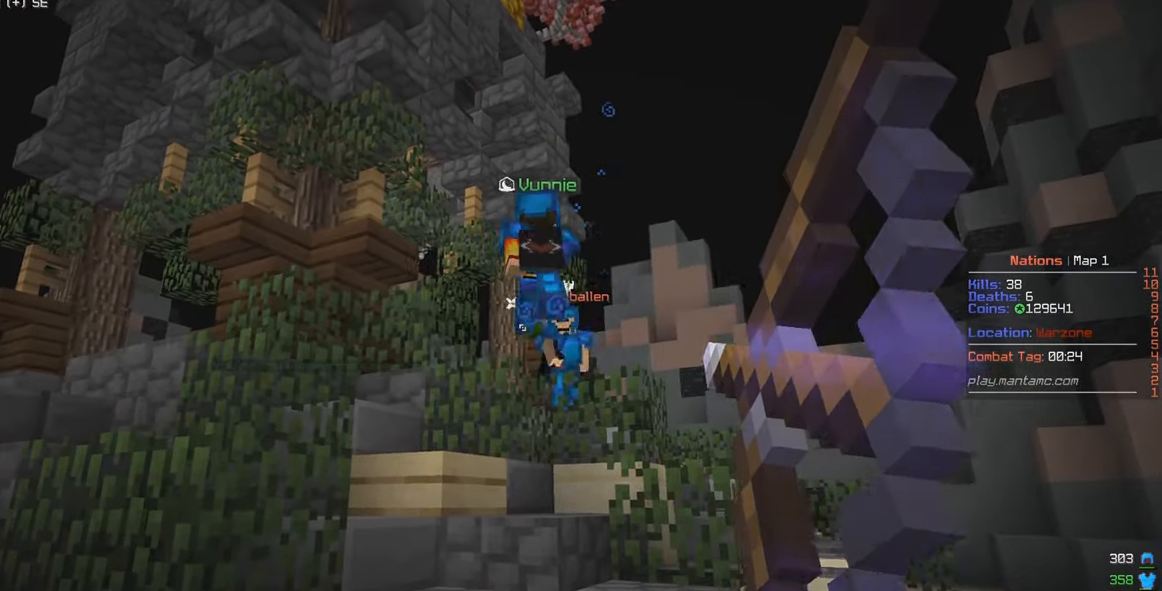
{"keys": ["d", "w"], "mouse": ["right"], "events": [[167, "w", "down"]]}
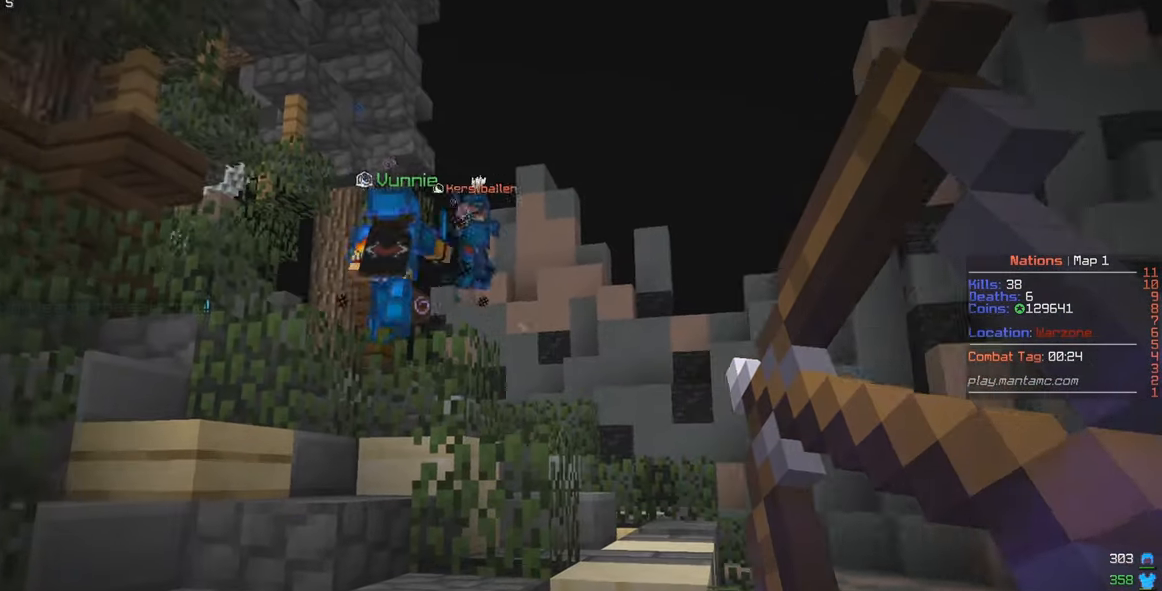
{"keys": ["d", "w"], "mouse": ["right"], "events": []}
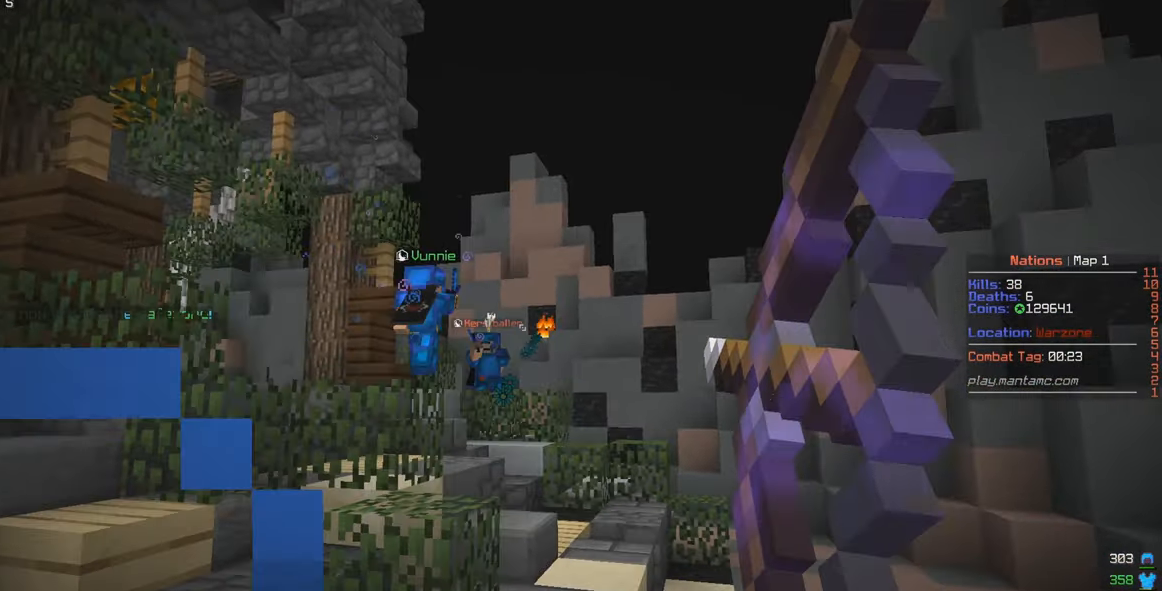
{"keys": ["s"], "mouse": ["right"], "events": [[183, "w", "up"], [200, "d", "up"], [483, "s", "down"]]}
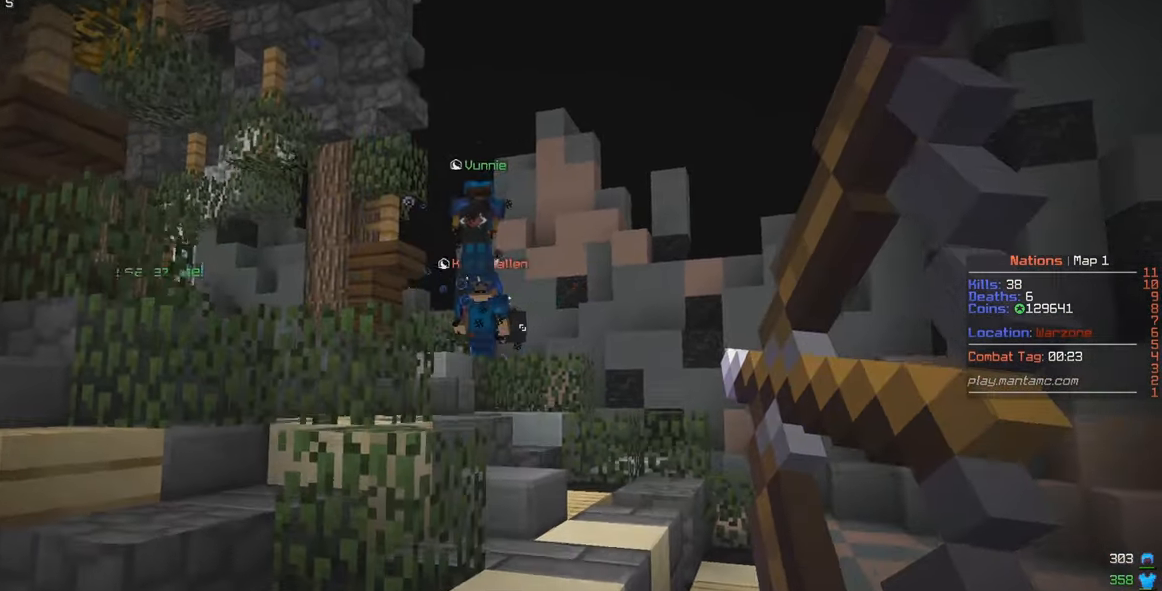
{"keys": ["s", "w"], "mouse": [], "events": [[350, "mouse_right", "up"], [400, "mouse_left", "down"], [484, "w", "down"], [500, "mouse_left", "up"]]}
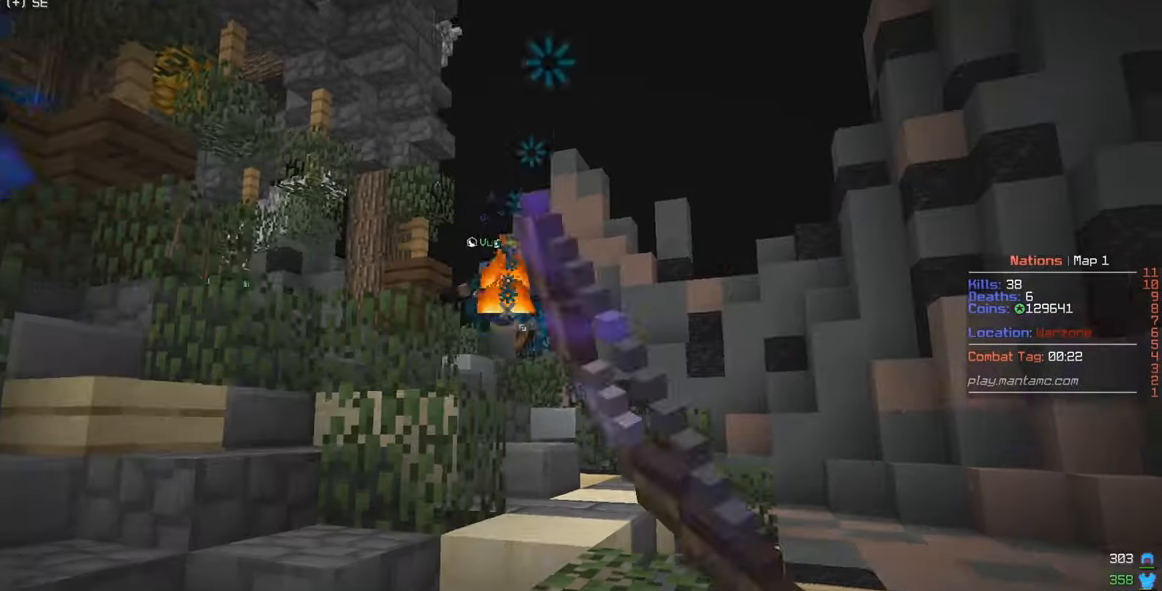
{"keys": ["w"], "mouse": [], "events": [[34, "s", "up"], [200, "d", "down"], [284, "d", "up"]]}
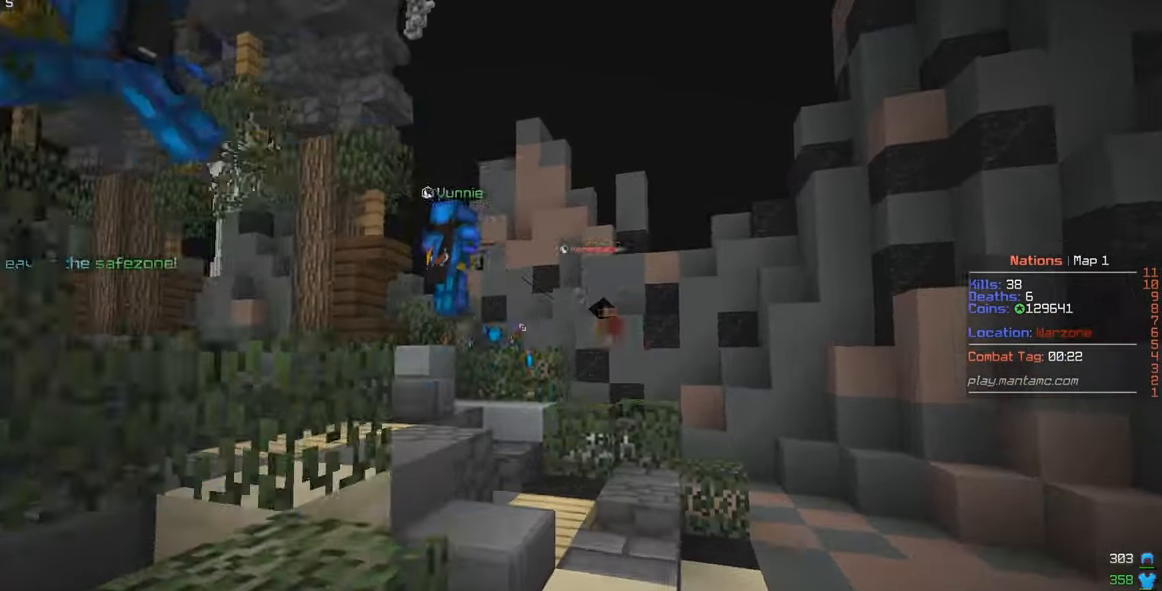
{"keys": ["a", "w"], "mouse": [], "events": [[84, "d", "down"], [267, "d", "up"], [417, "a", "down"]]}
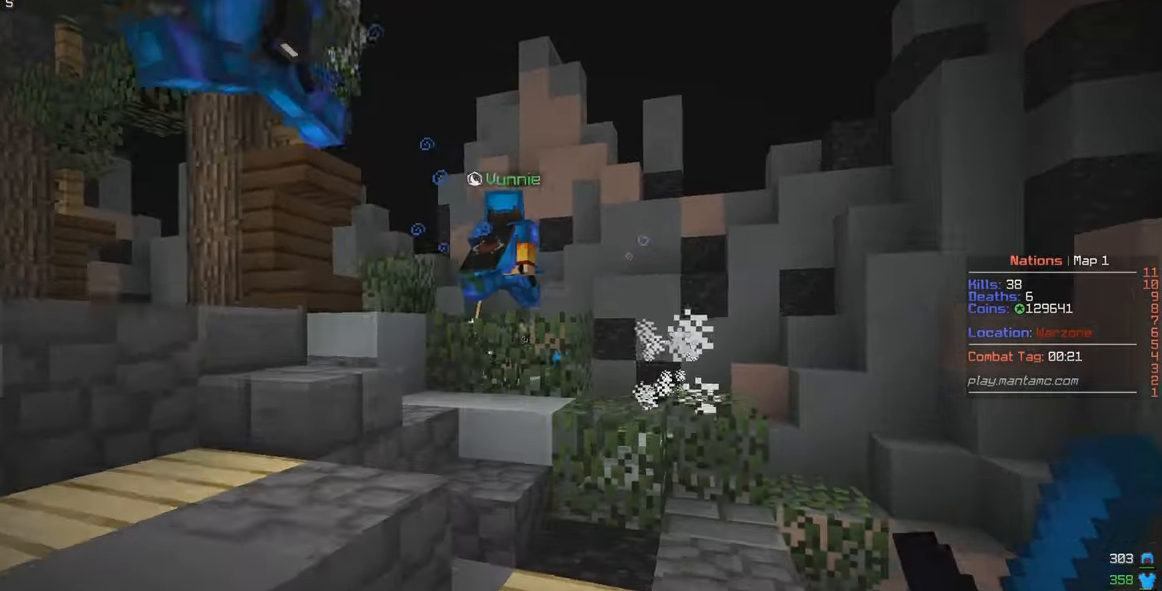
{"keys": ["w"], "mouse": [], "events": [[17, "a", "up"], [184, "d", "down"], [450, "d", "up"]]}
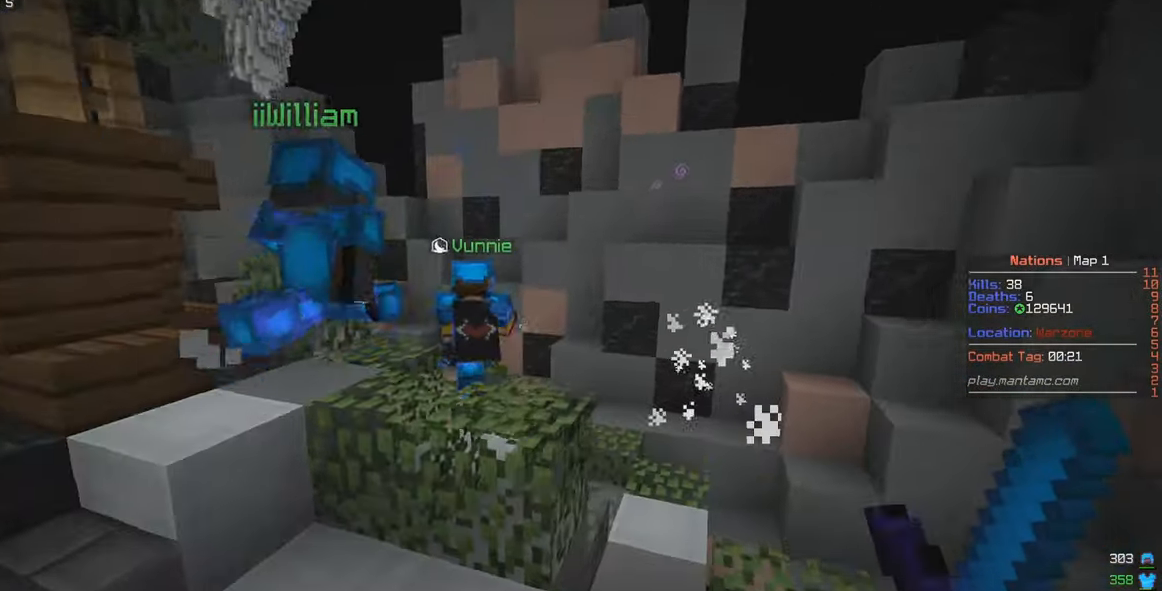
{"keys": [], "mouse": [], "events": [[134, "a", "down"], [300, "a", "up"], [434, "w", "up"]]}